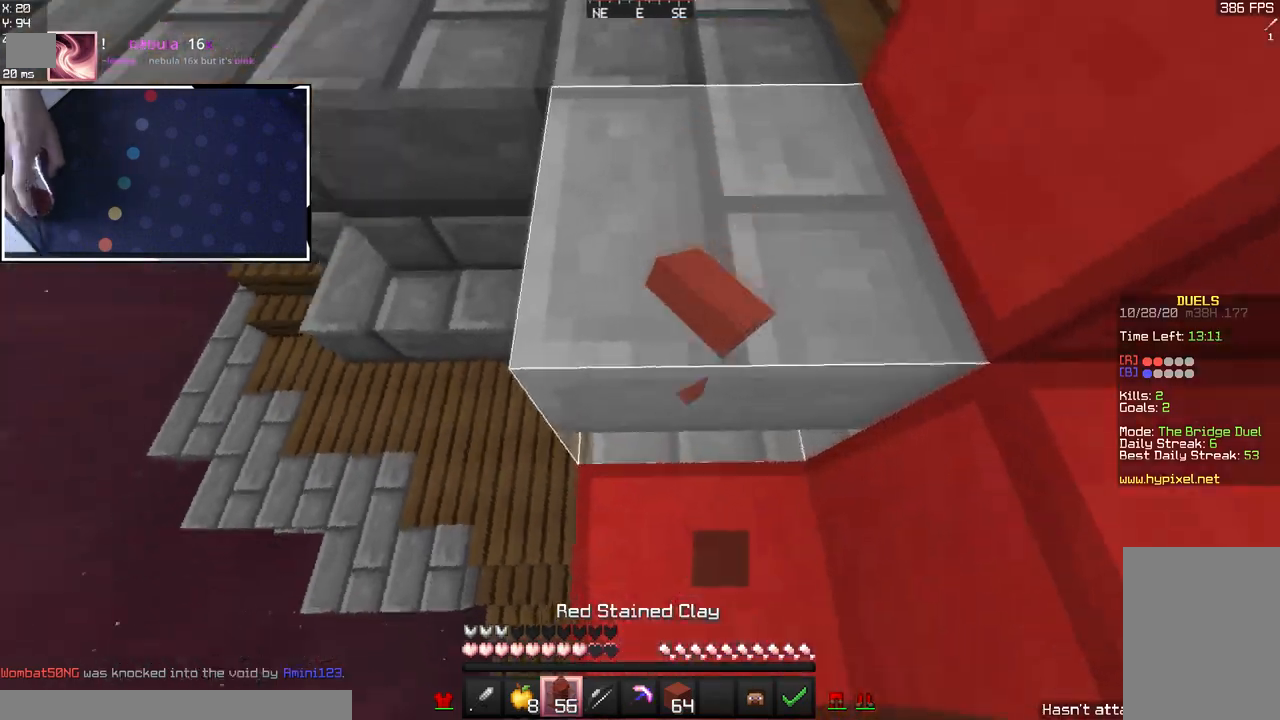
Gameplay with keyboard and mouse; each line is a JSON object with the keys and mouse buttons held at the frame after it. "events" lists presses ("down") and releases ("up") of "a", "d", "s", "space", "w", "mouse_left" and "mouse_right" between this image and that frame as [ms after this image, input, new state], when the widget could be followed in between. "mouse_left", "mouse_right" = the "left", "right" buttons of the "mouse" list. No other keys are recorded. Fast repeated clicks can show as one long hold. Mouse movement is not recorded.
{"keys": ["d", "space", "w"], "mouse": [], "events": [[133, "a", "up"], [150, "d", "down"], [167, "space", "up"], [433, "space", "down"]]}
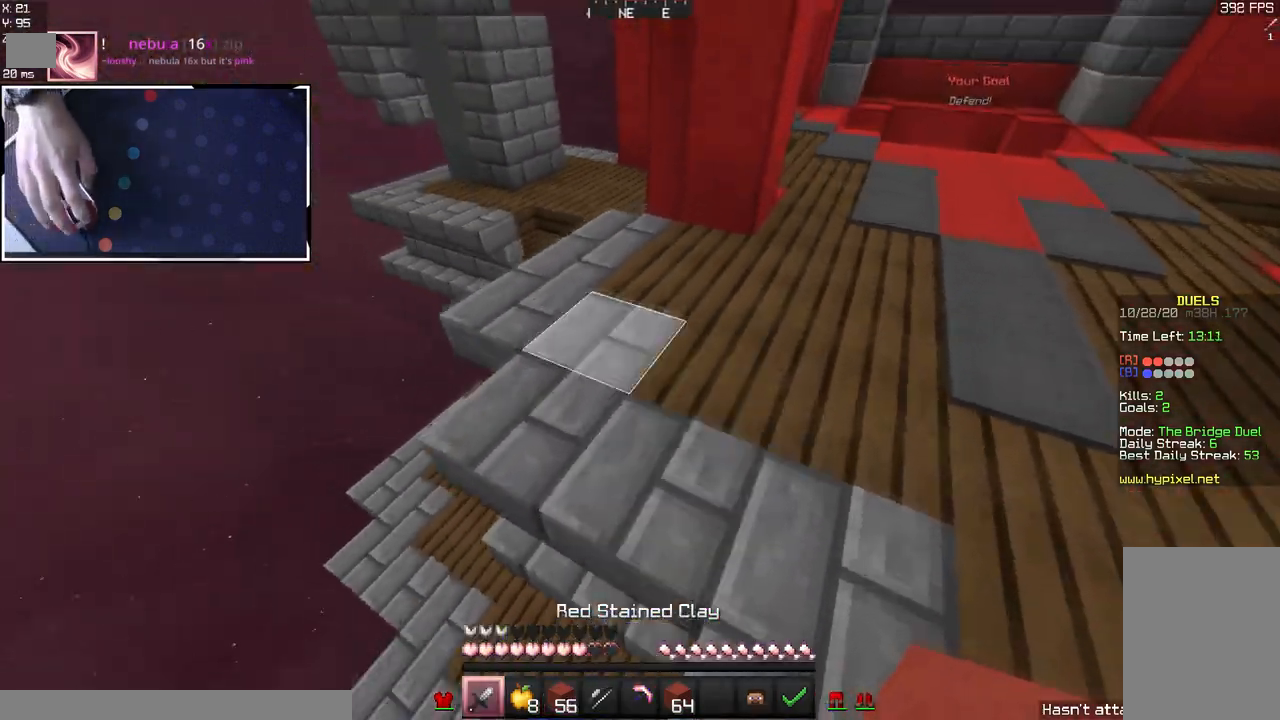
{"keys": ["d", "w"], "mouse": ["left"], "events": [[133, "space", "up"], [300, "mouse_left", "down"]]}
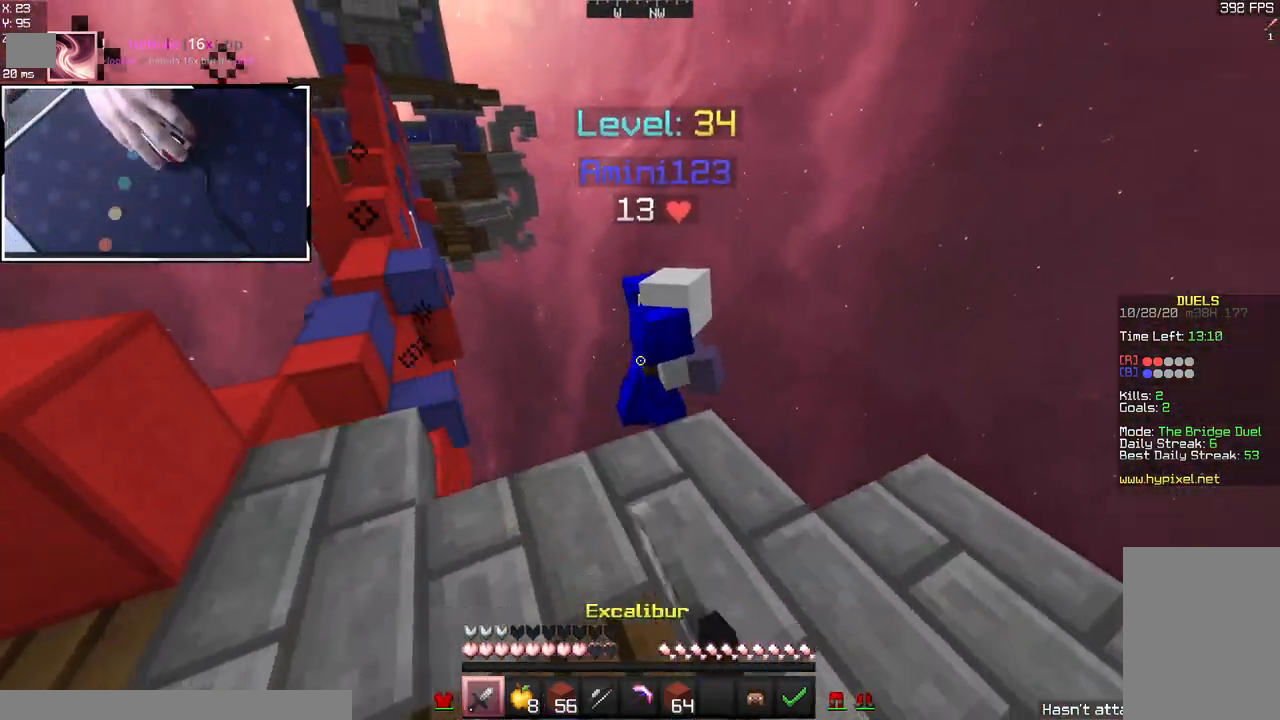
{"keys": ["d", "w"], "mouse": [], "events": [[300, "mouse_left", "up"]]}
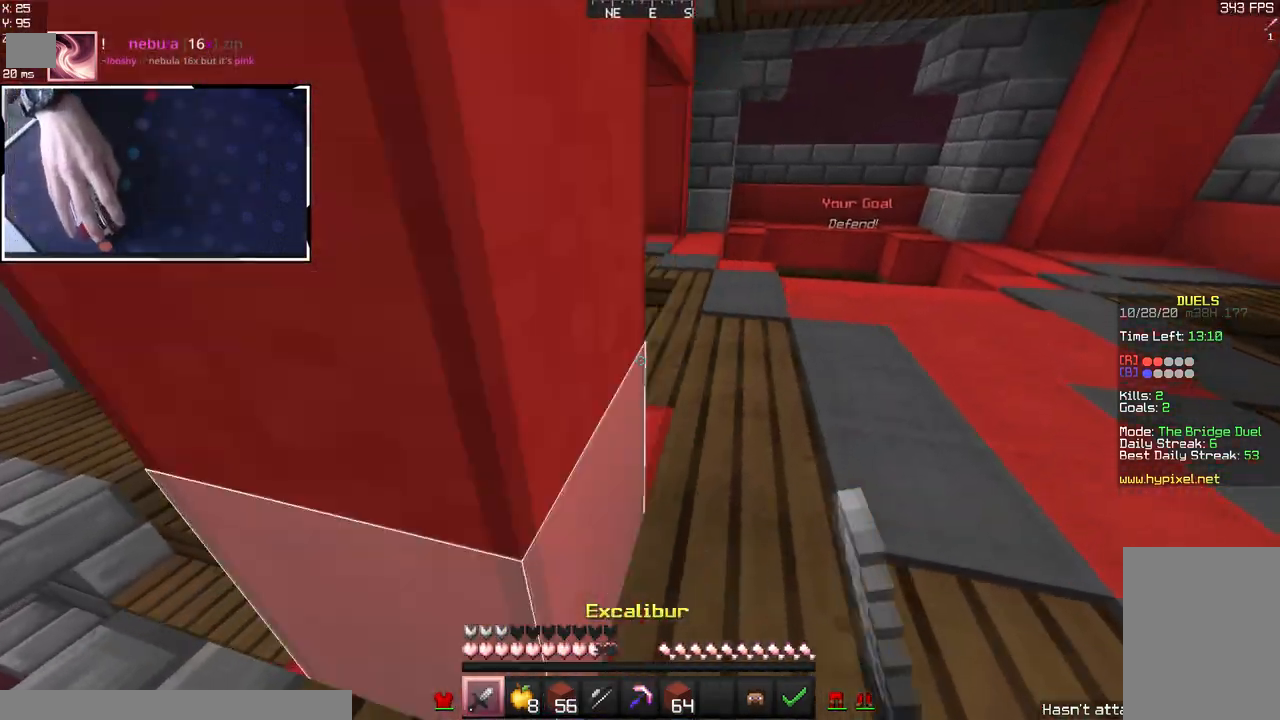
{"keys": ["d", "w"], "mouse": [], "events": [[250, "space", "down"], [450, "space", "up"]]}
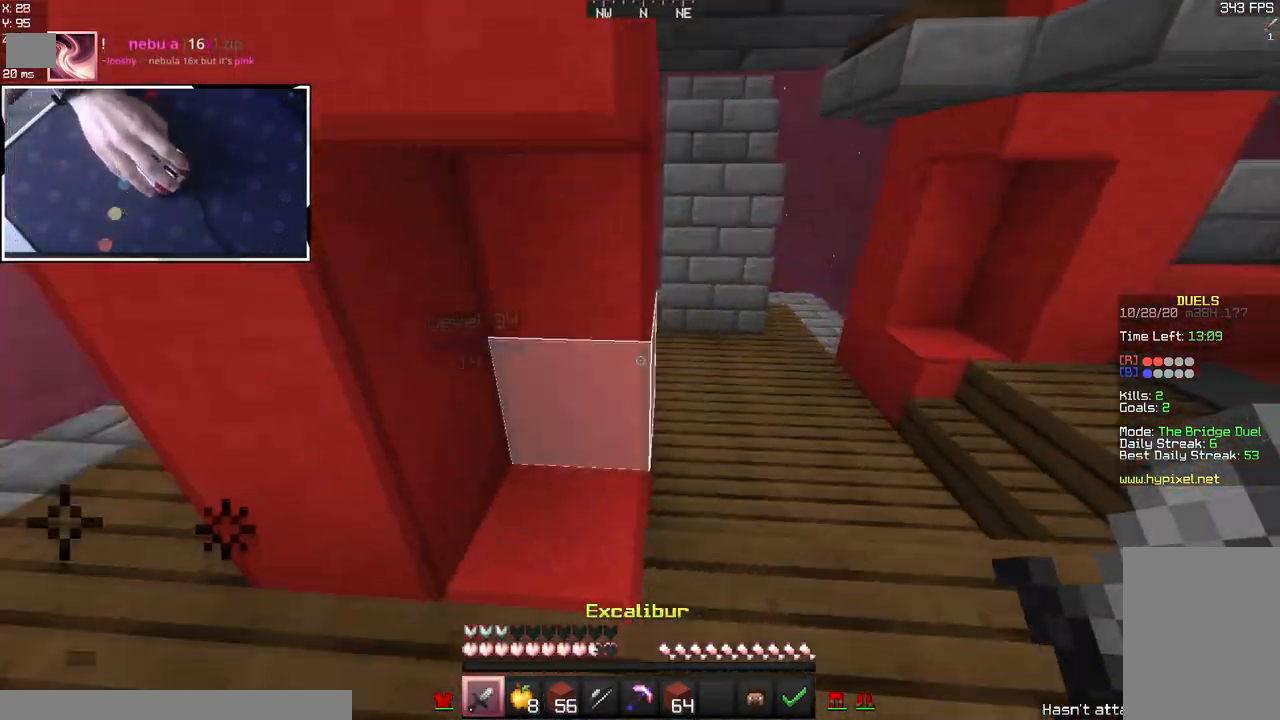
{"keys": ["a", "w"], "mouse": ["left"], "events": [[317, "mouse_left", "down"], [333, "d", "up"], [400, "a", "down"]]}
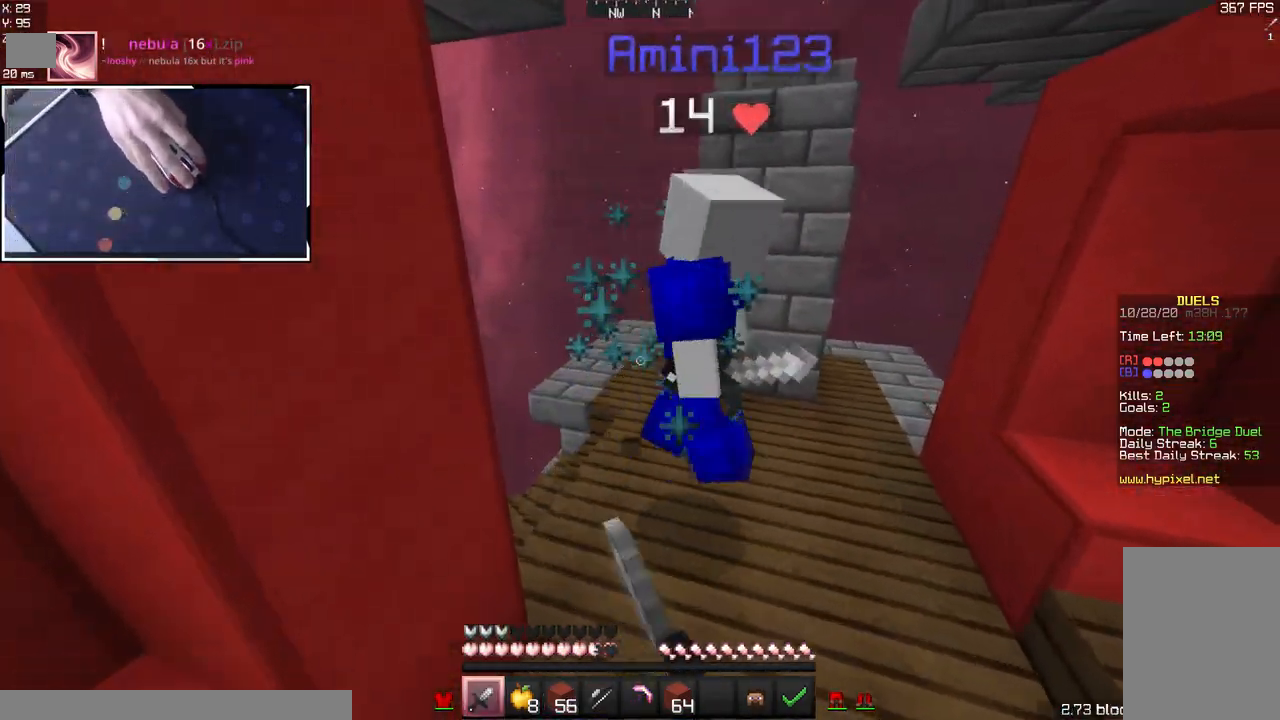
{"keys": ["d", "w"], "mouse": ["left"], "events": [[150, "d", "down"], [183, "a", "up"], [250, "w", "up"], [350, "w", "down"]]}
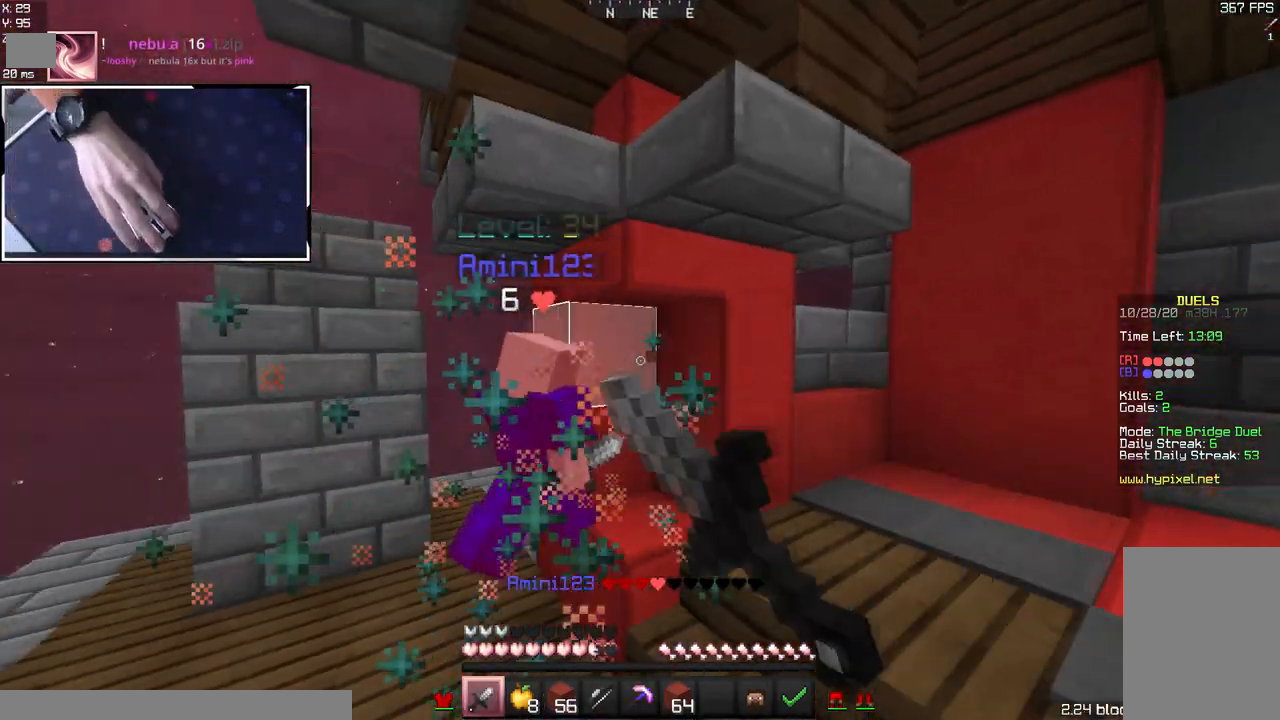
{"keys": ["a", "w"], "mouse": ["left"], "events": [[233, "a", "down"], [300, "d", "up"]]}
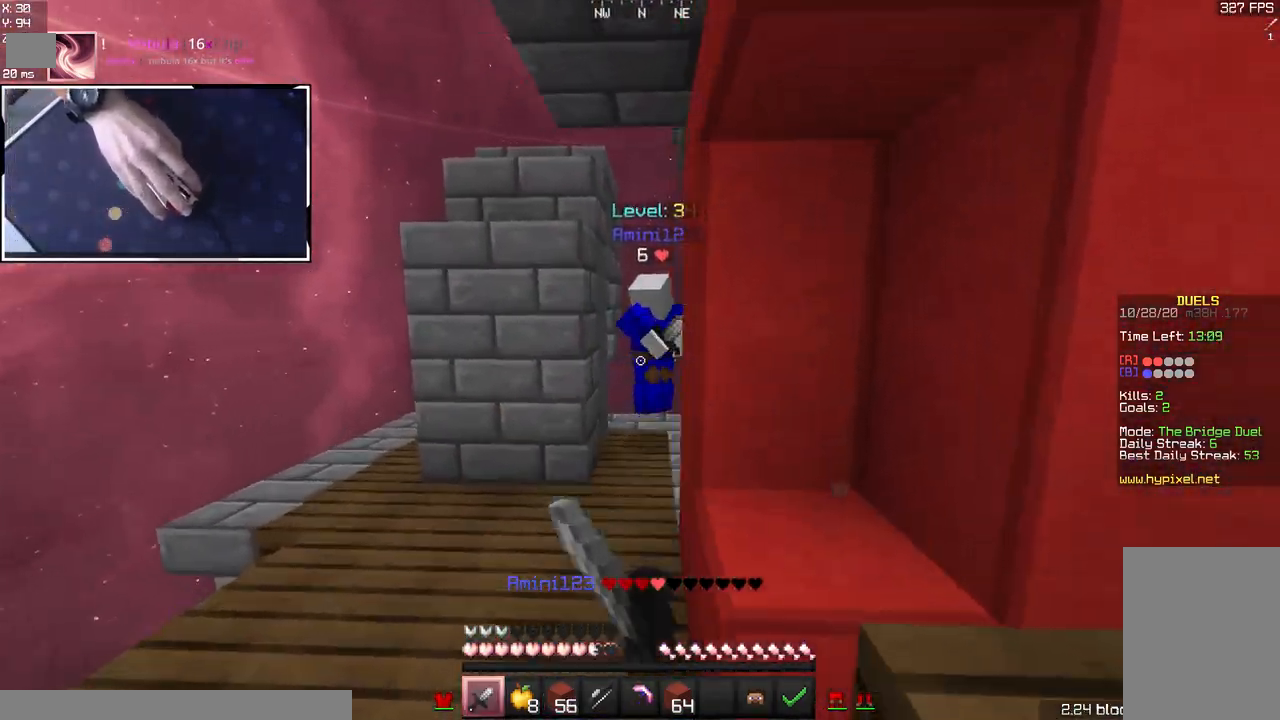
{"keys": ["d", "w"], "mouse": ["left"], "events": [[217, "a", "up"], [467, "d", "down"]]}
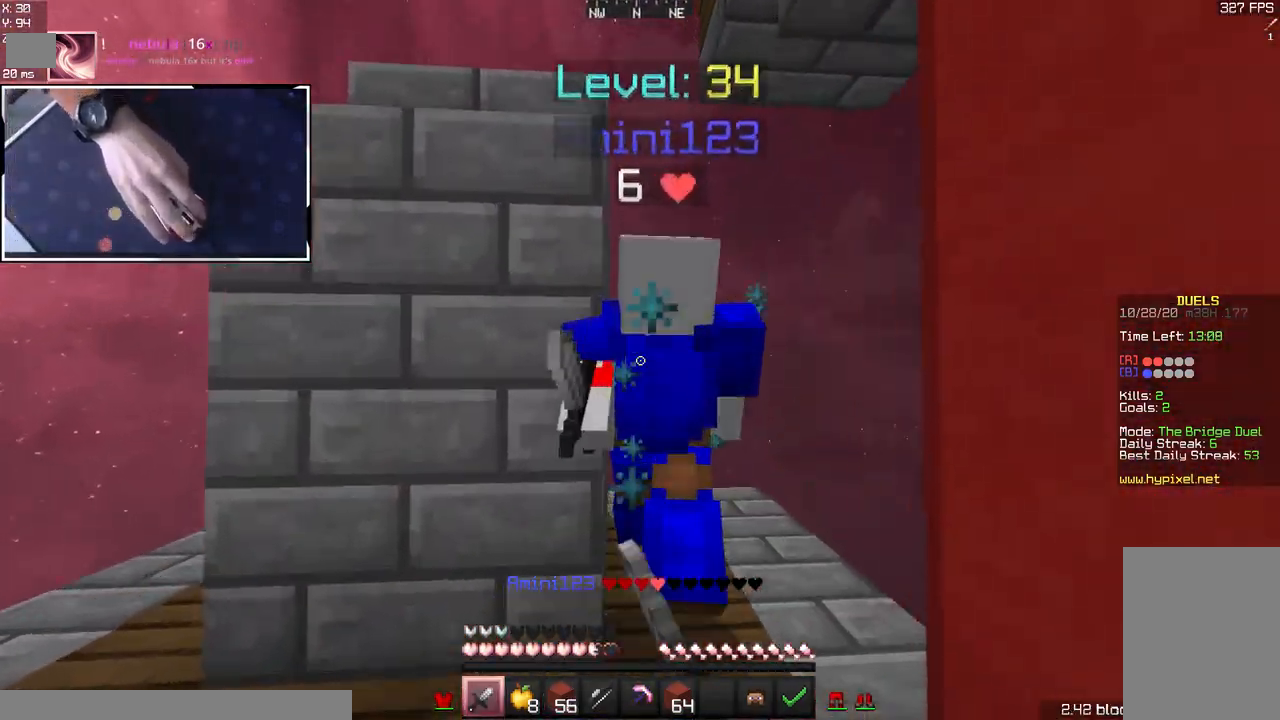
{"keys": ["a"], "mouse": ["left", "right"], "events": [[83, "mouse_right", "down"], [283, "d", "up"], [317, "a", "down"], [450, "w", "up"]]}
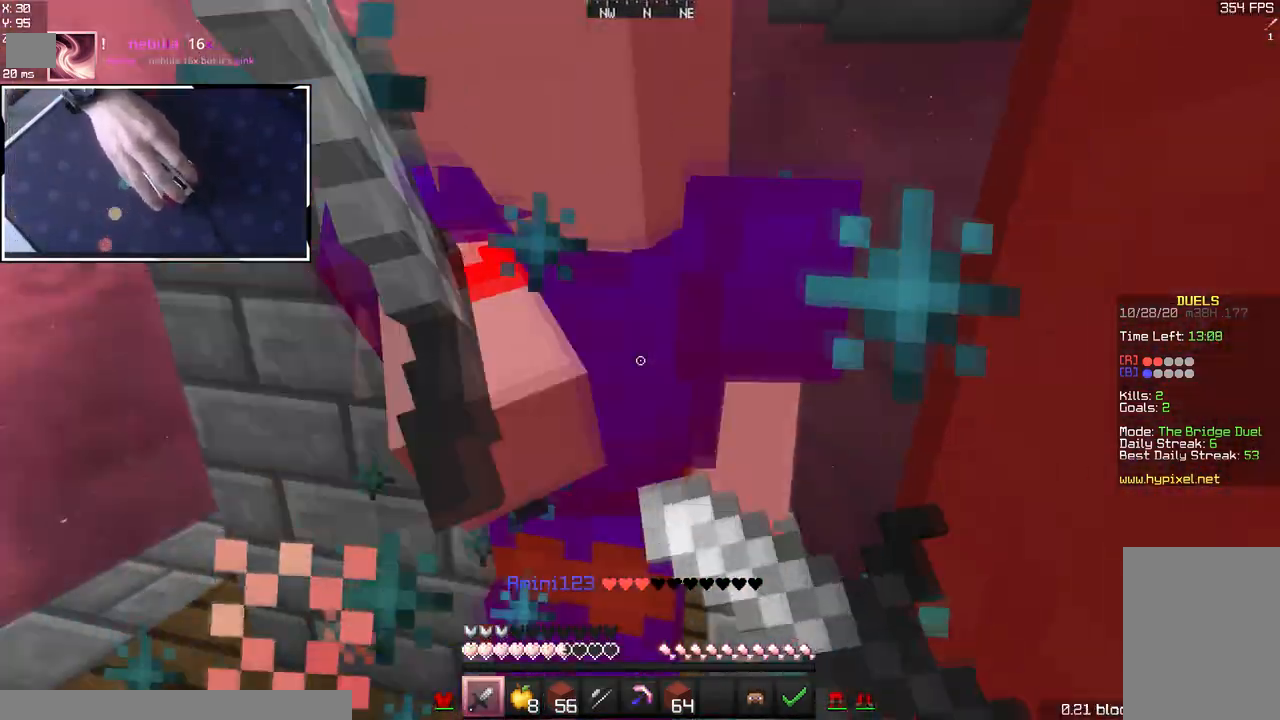
{"keys": ["a", "w"], "mouse": [], "events": [[50, "s", "down"], [117, "mouse_right", "up"], [117, "s", "up"], [150, "mouse_right", "down"], [333, "mouse_right", "up"], [350, "w", "down"], [467, "mouse_left", "up"]]}
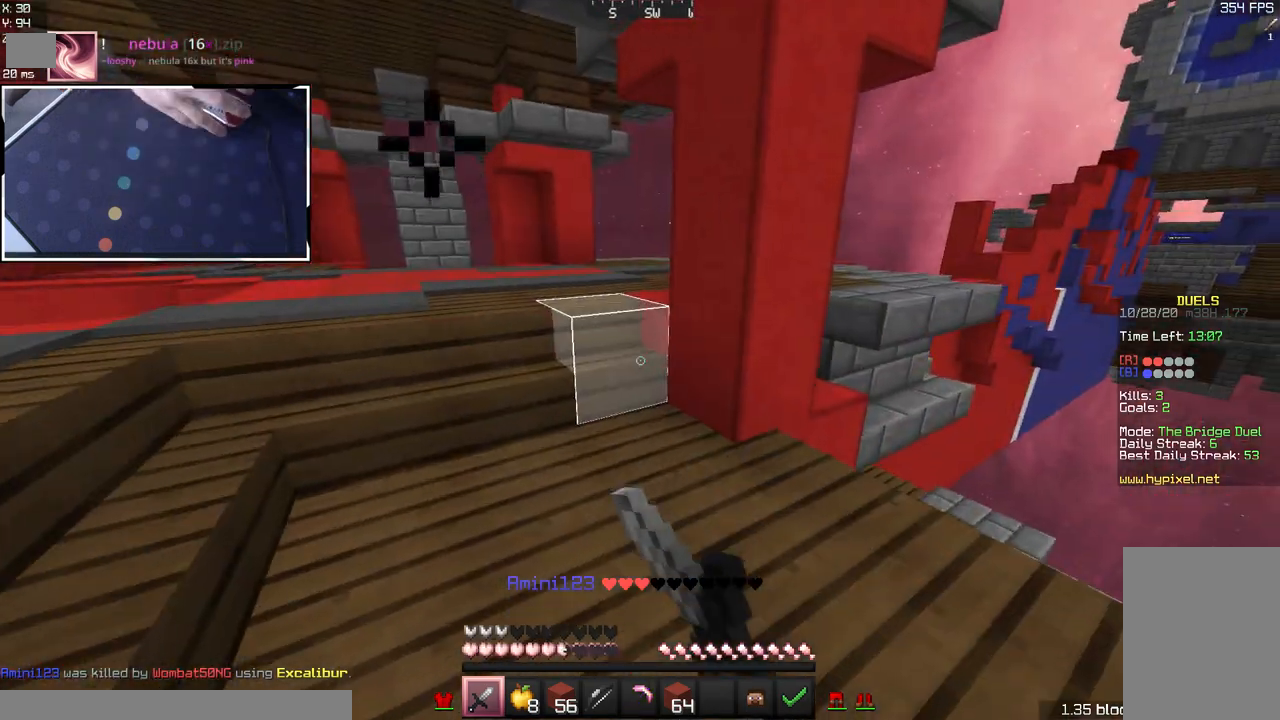
{"keys": ["a", "space", "w"], "mouse": [], "events": [[50, "space", "down"], [283, "mouse_left", "down"], [300, "space", "up"], [417, "mouse_left", "up"], [483, "space", "down"]]}
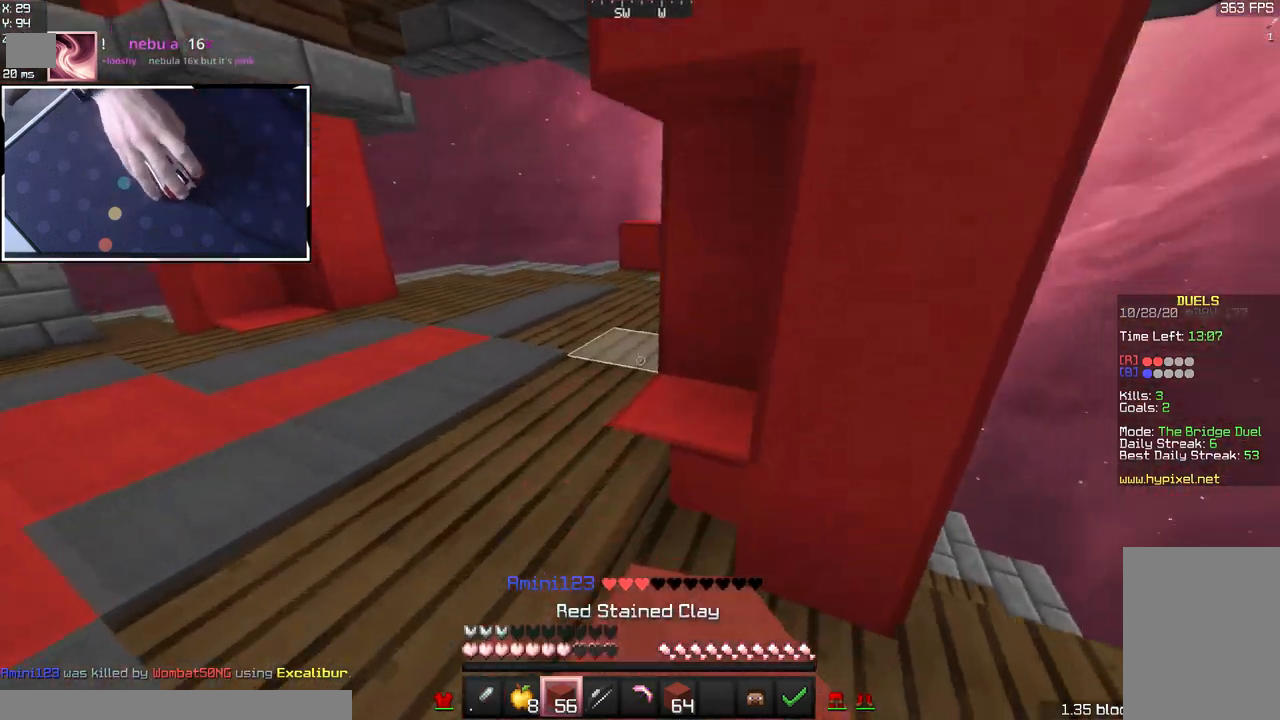
{"keys": ["space", "w"], "mouse": [], "events": [[100, "mouse_left", "down"], [200, "space", "up"], [317, "mouse_left", "up"], [333, "a", "up"], [467, "space", "down"]]}
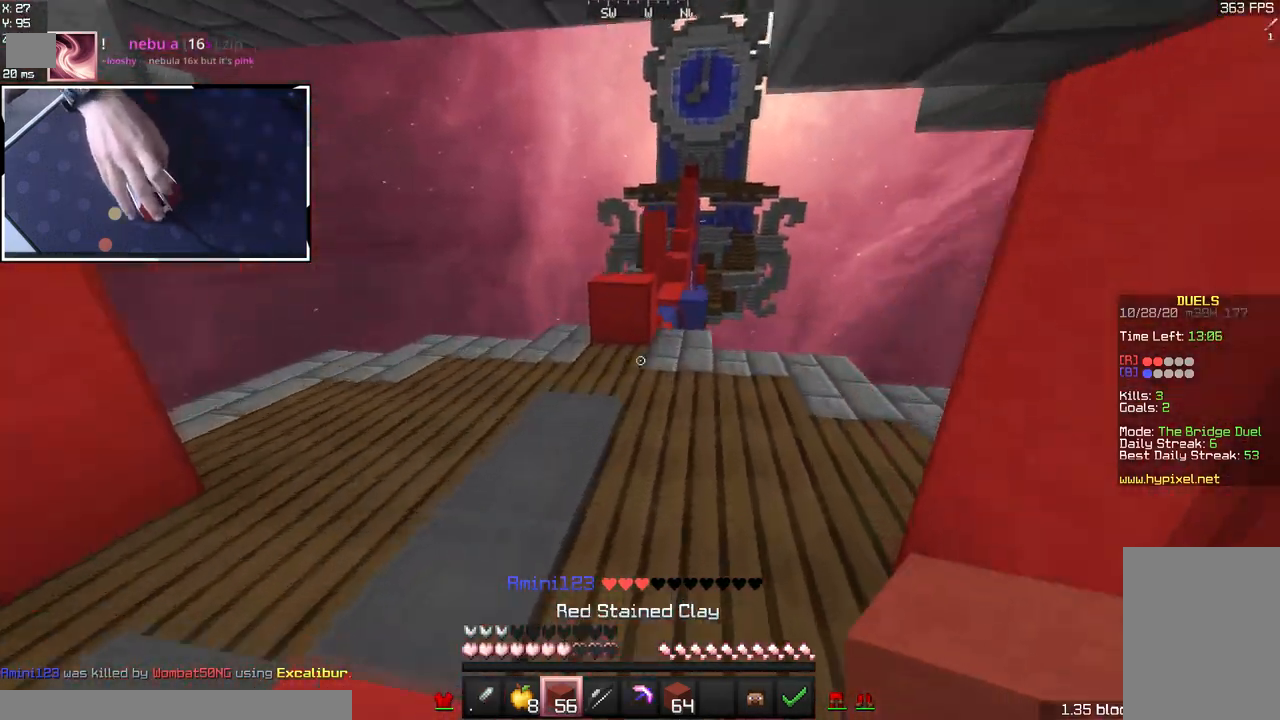
{"keys": ["w"], "mouse": ["left"], "events": [[183, "space", "up"], [333, "mouse_left", "down"]]}
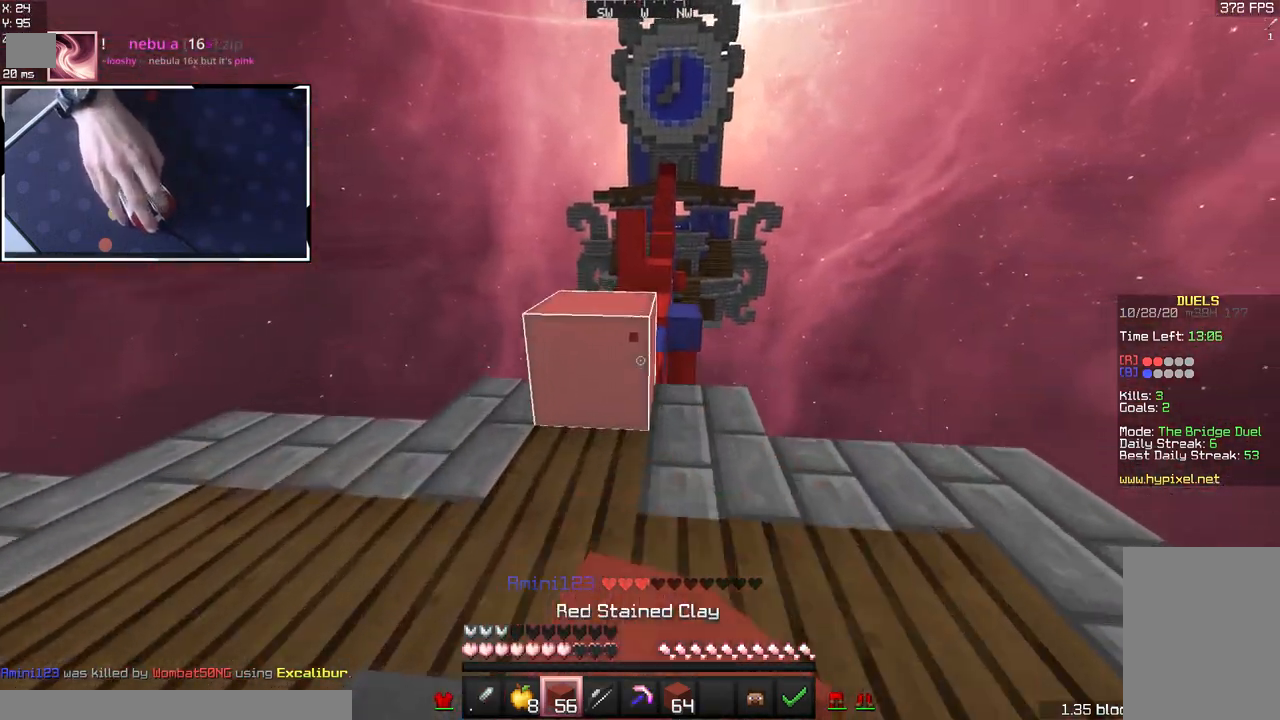
{"keys": ["space", "w"], "mouse": [], "events": [[17, "mouse_left", "up"], [167, "space", "down"], [350, "space", "up"], [500, "space", "down"]]}
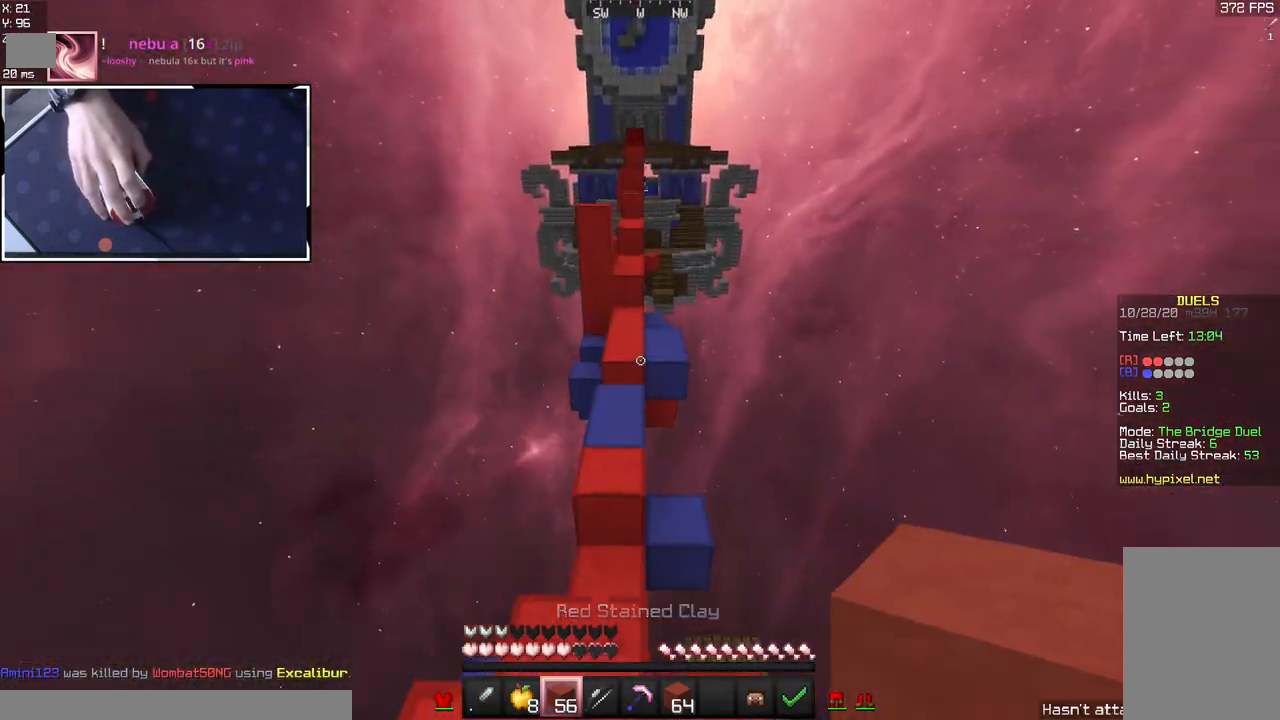
{"keys": ["w"], "mouse": [], "events": [[267, "space", "up"]]}
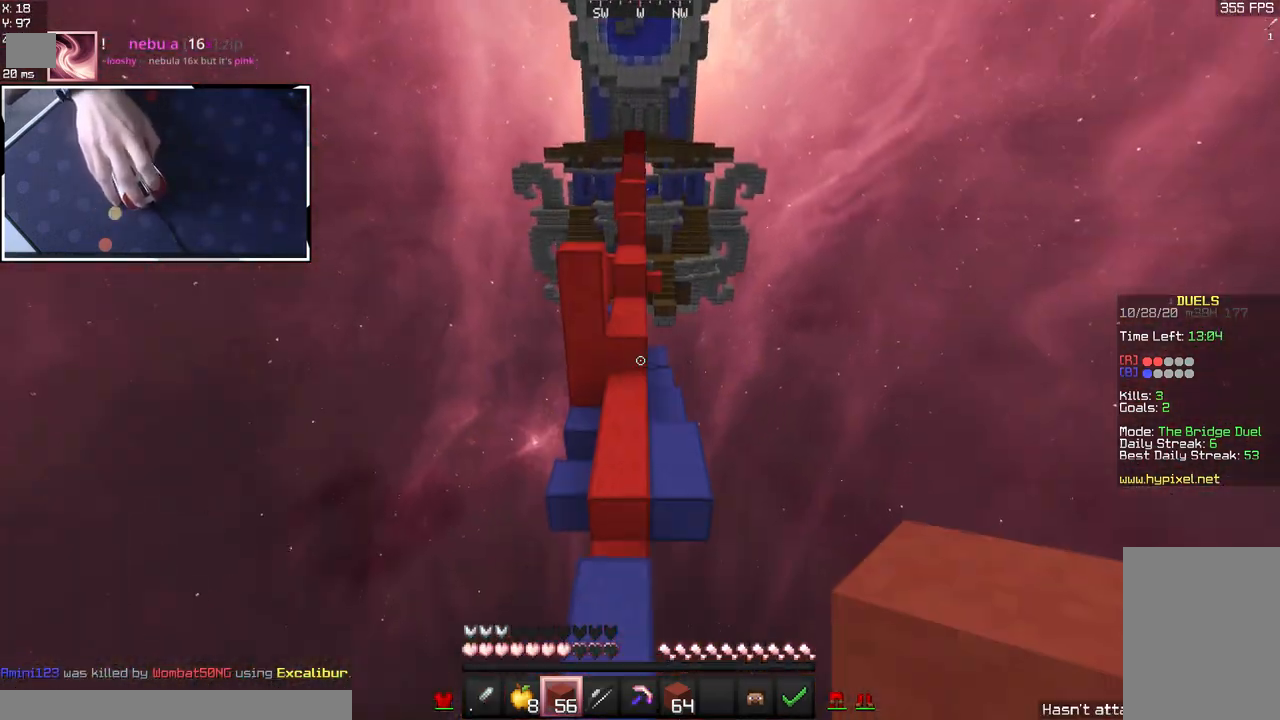
{"keys": ["w"], "mouse": ["left"], "events": [[300, "mouse_right", "down"], [333, "mouse_left", "down"], [450, "mouse_right", "up"]]}
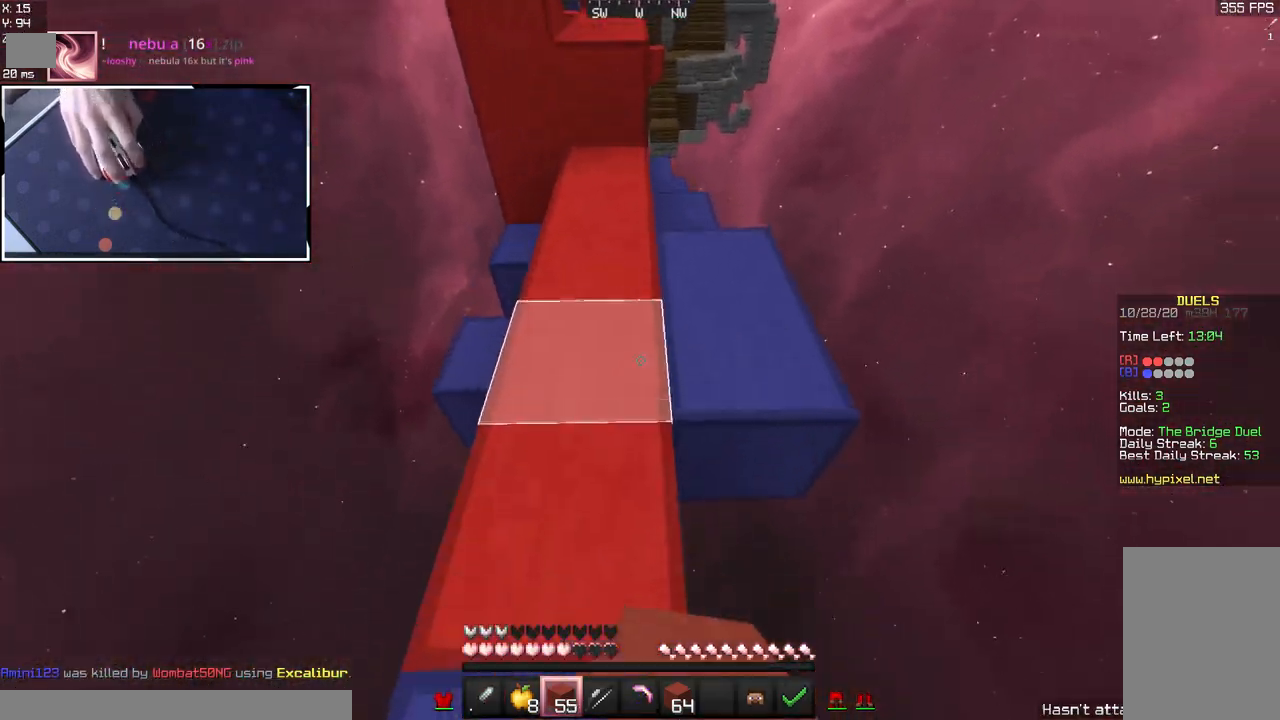
{"keys": ["a", "w"], "mouse": [], "events": [[17, "mouse_left", "up"], [367, "a", "down"]]}
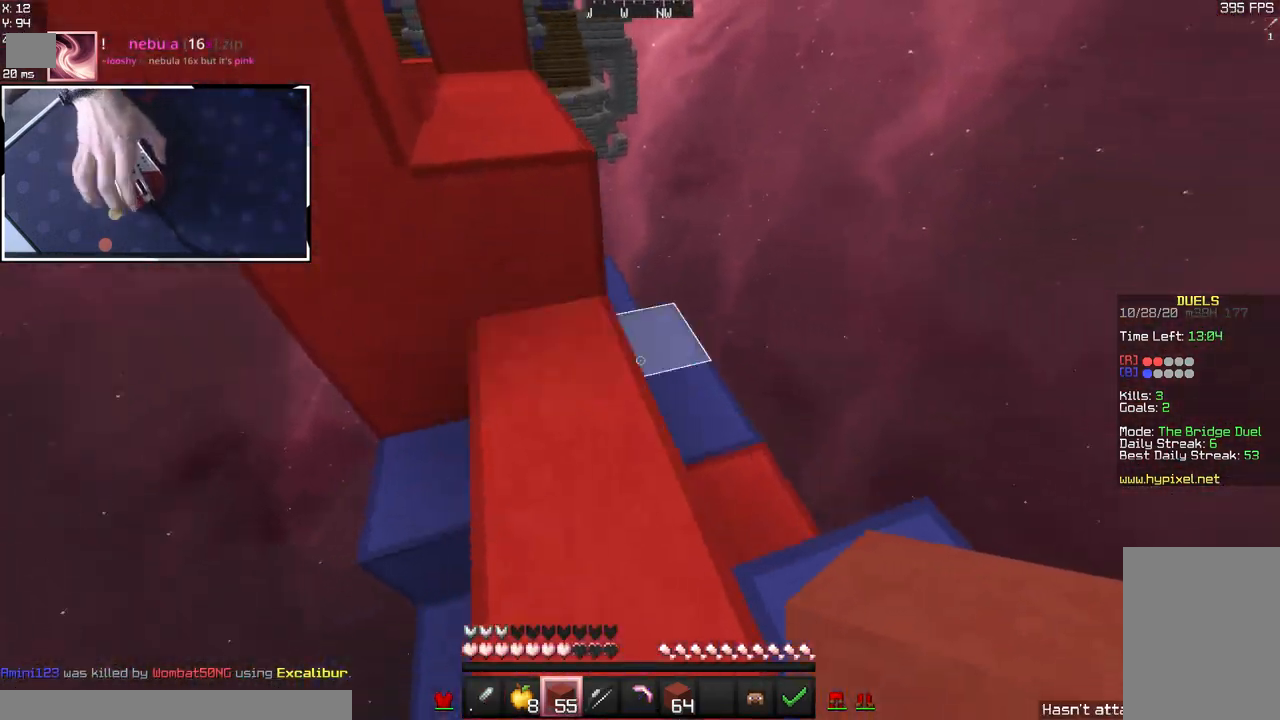
{"keys": ["a", "w"], "mouse": [], "events": [[17, "mouse_right", "down"], [83, "space", "down"], [183, "mouse_right", "up"], [283, "mouse_right", "down"], [333, "space", "up"], [467, "mouse_right", "up"]]}
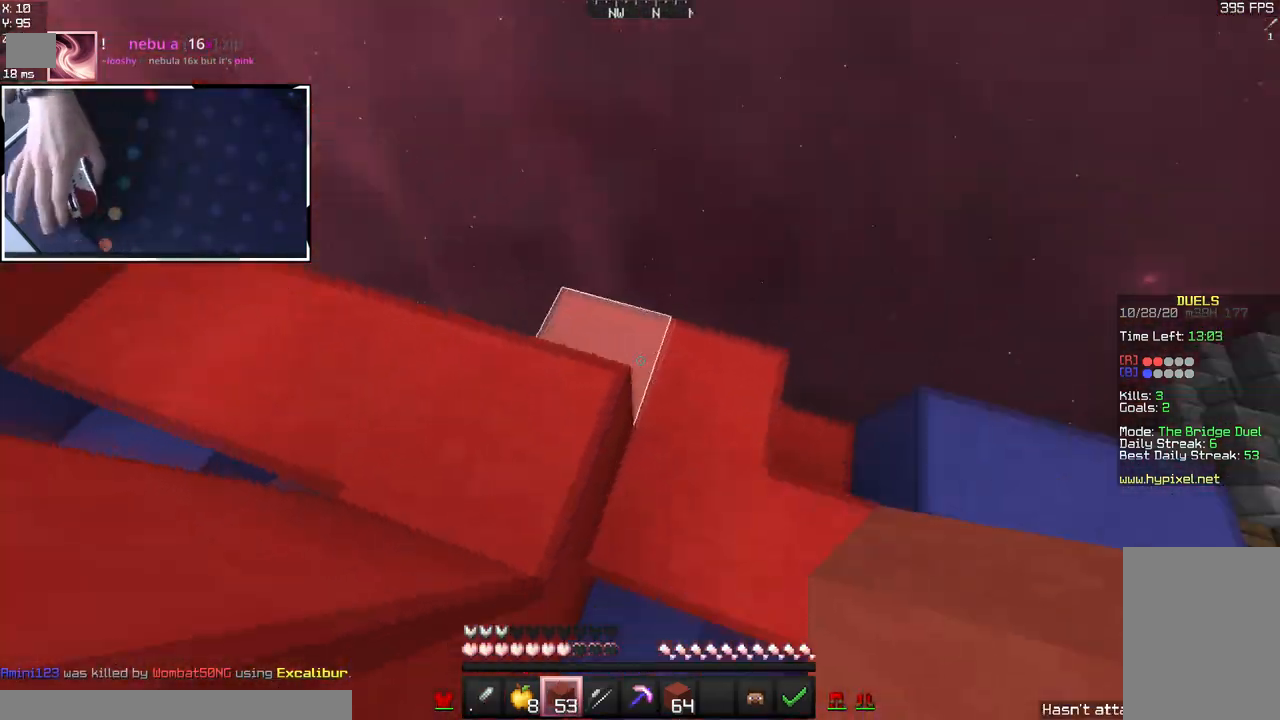
{"keys": ["a", "space", "w"], "mouse": [], "events": [[33, "mouse_right", "down"], [67, "w", "up"], [133, "mouse_right", "up"], [317, "space", "down"], [467, "w", "down"]]}
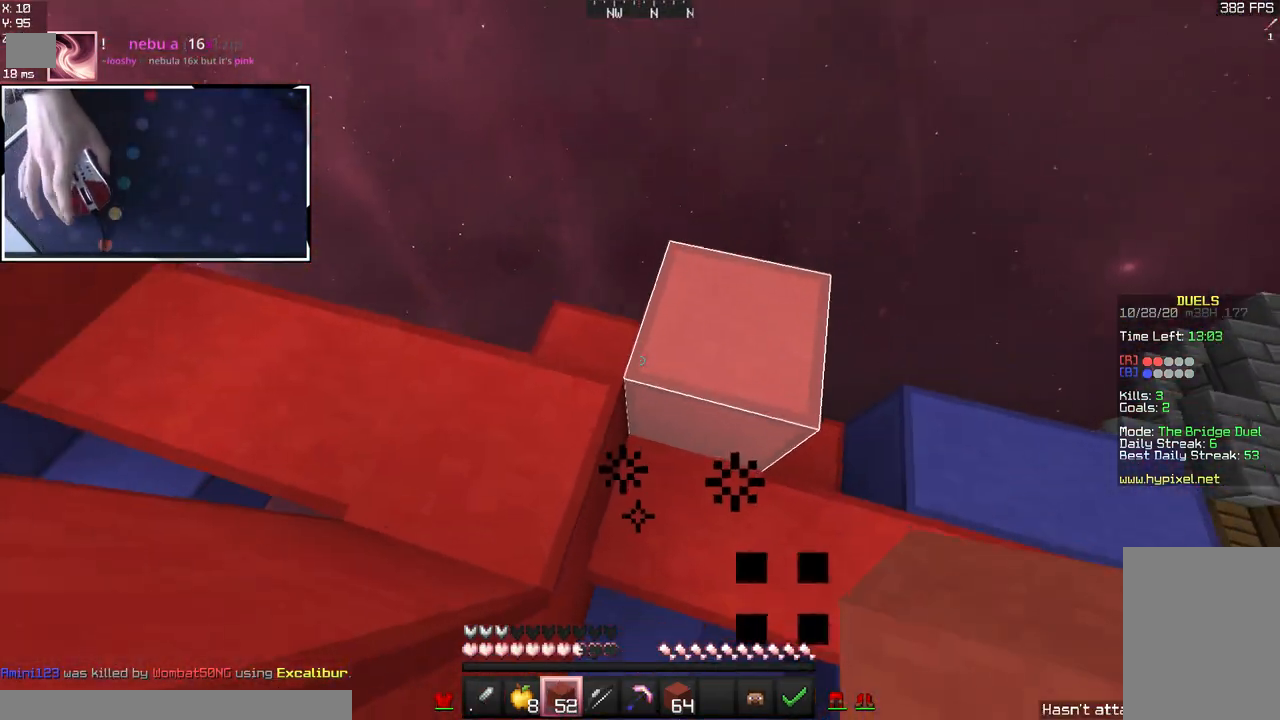
{"keys": ["a"], "mouse": [], "events": [[17, "space", "up"], [133, "mouse_right", "down"], [200, "mouse_right", "up"], [267, "mouse_right", "down"], [333, "w", "up"], [417, "mouse_right", "up"]]}
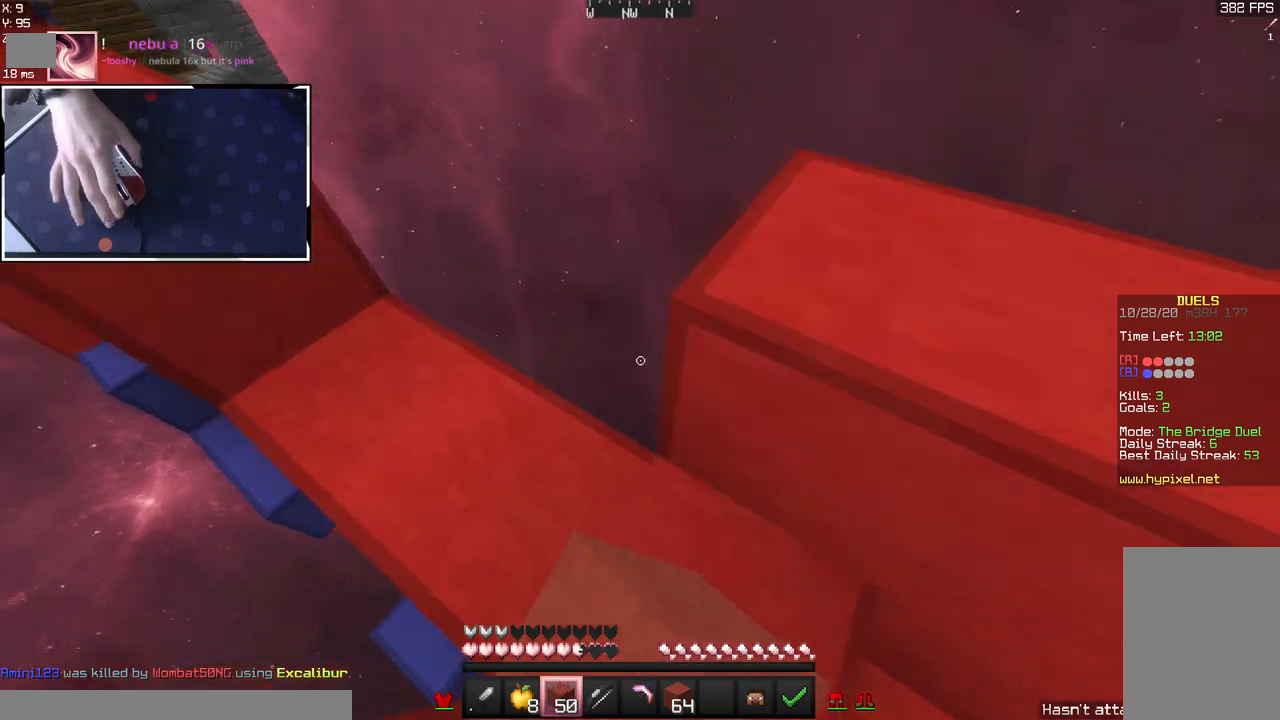
{"keys": ["a", "space", "w"], "mouse": [], "events": [[33, "a", "up"], [233, "w", "down"], [417, "space", "down"], [500, "a", "down"]]}
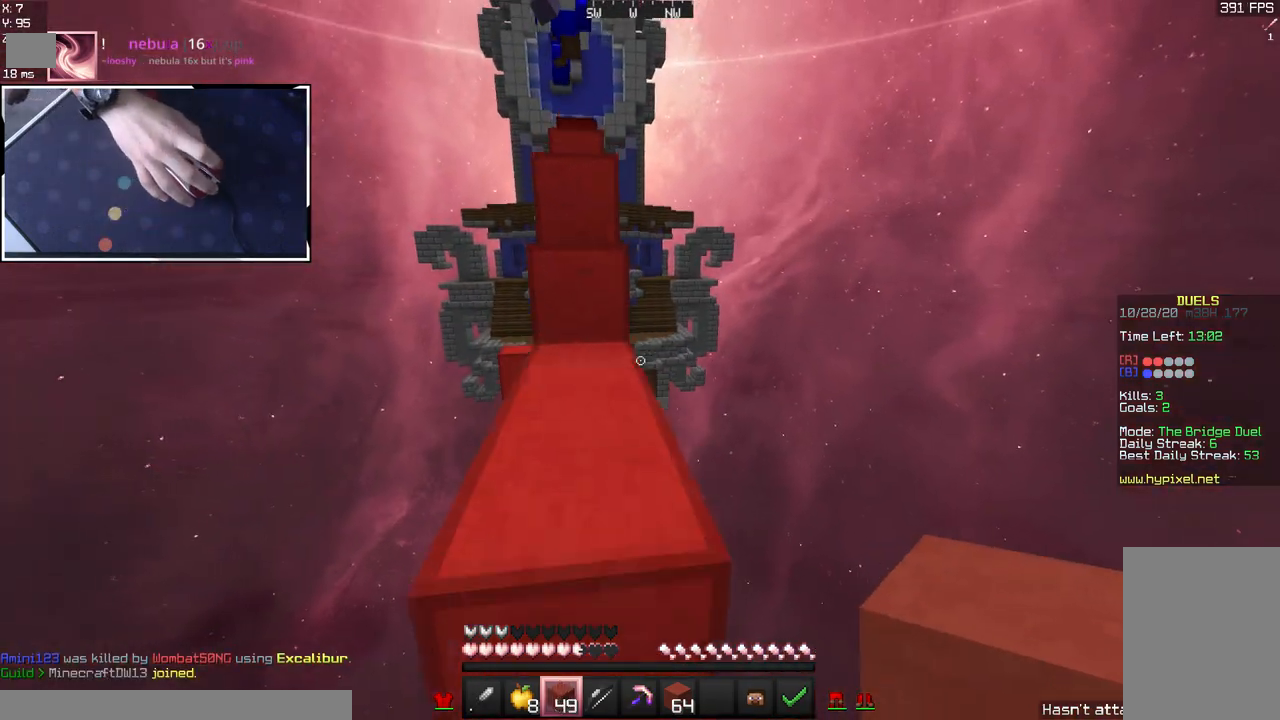
{"keys": ["a", "d", "s"], "mouse": [], "events": [[67, "space", "up"], [267, "a", "up"], [333, "mouse_left", "down"], [333, "w", "up"], [400, "a", "down"], [400, "mouse_left", "up"], [417, "s", "down"], [500, "d", "down"]]}
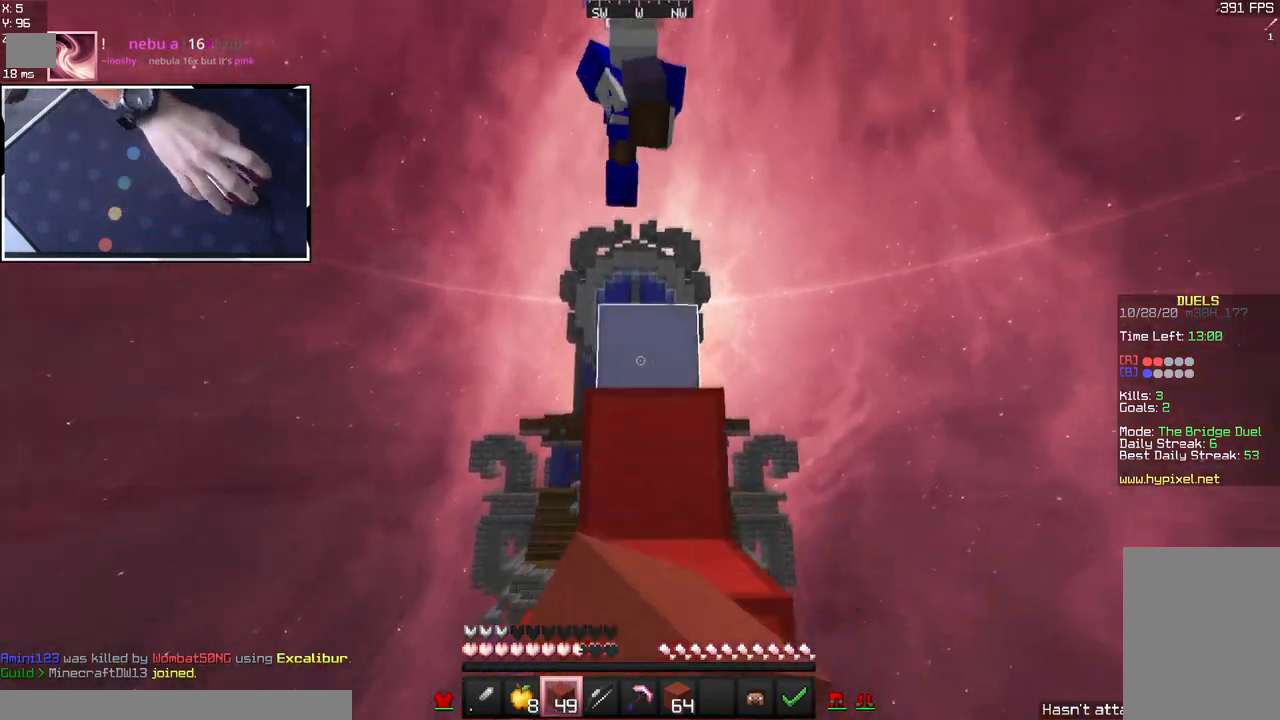
{"keys": ["a", "w"], "mouse": ["left"], "events": [[17, "a", "up"], [117, "a", "down"], [150, "d", "up"], [183, "s", "up"], [267, "mouse_left", "down"], [283, "space", "down"], [333, "w", "down"], [483, "space", "up"]]}
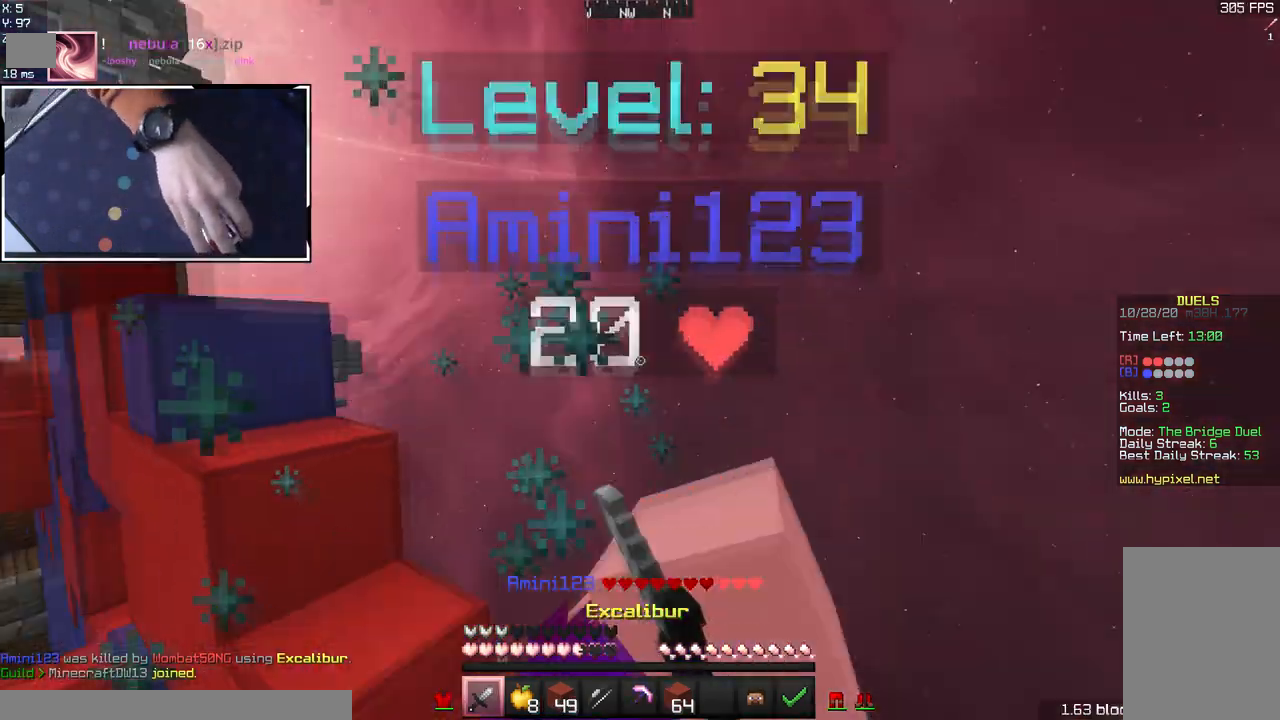
{"keys": ["a", "w"], "mouse": ["right"], "events": [[67, "a", "up"], [117, "d", "down"], [300, "d", "up"], [400, "a", "down"], [483, "mouse_left", "up"], [500, "mouse_right", "down"]]}
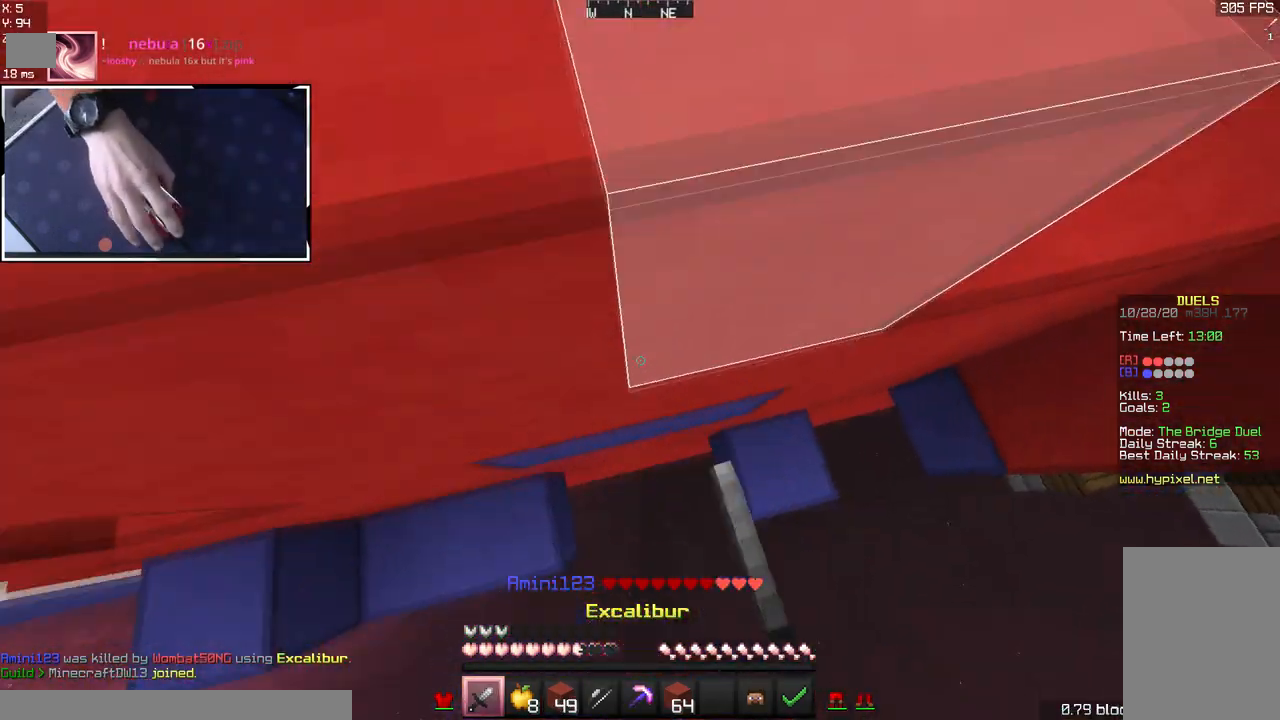
{"keys": ["d", "s", "space"], "mouse": [], "events": [[67, "mouse_right", "up"], [167, "mouse_right", "down"], [267, "a", "up"], [267, "w", "up"], [333, "s", "down"], [367, "space", "down"], [417, "mouse_right", "up"], [500, "d", "down"]]}
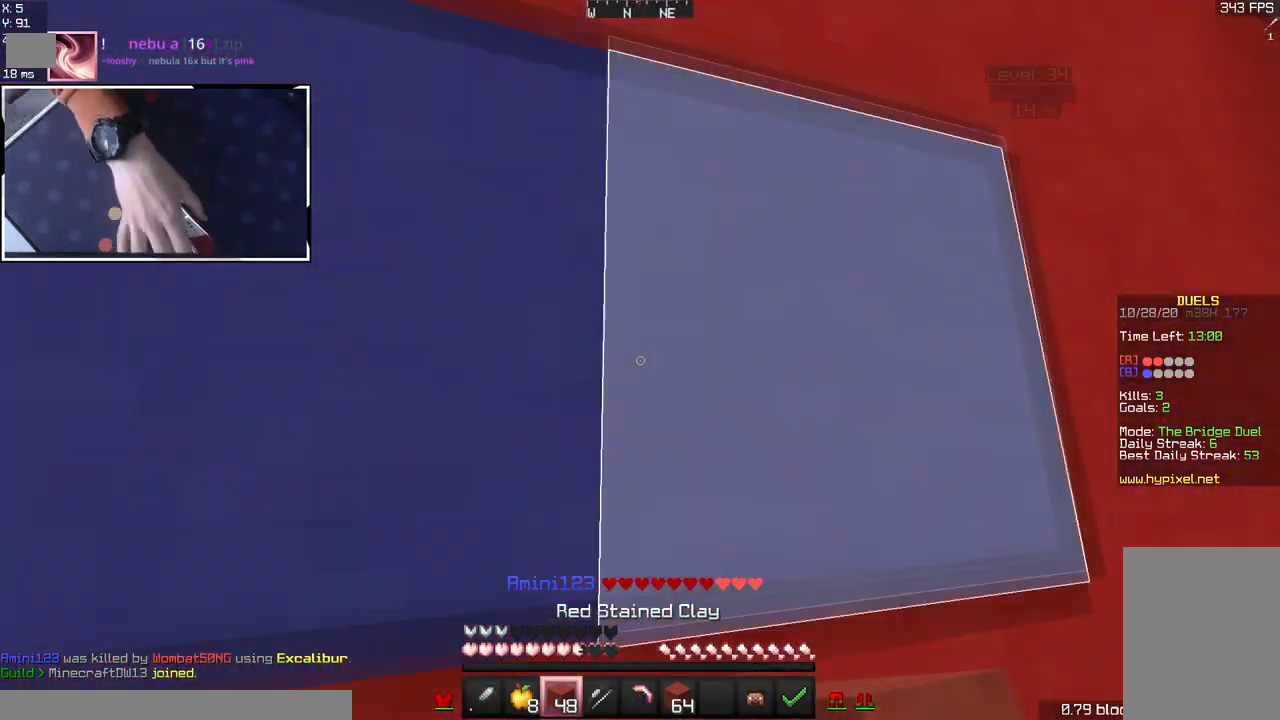
{"keys": ["d", "s"], "mouse": ["right"], "events": [[200, "space", "up"], [383, "mouse_right", "down"]]}
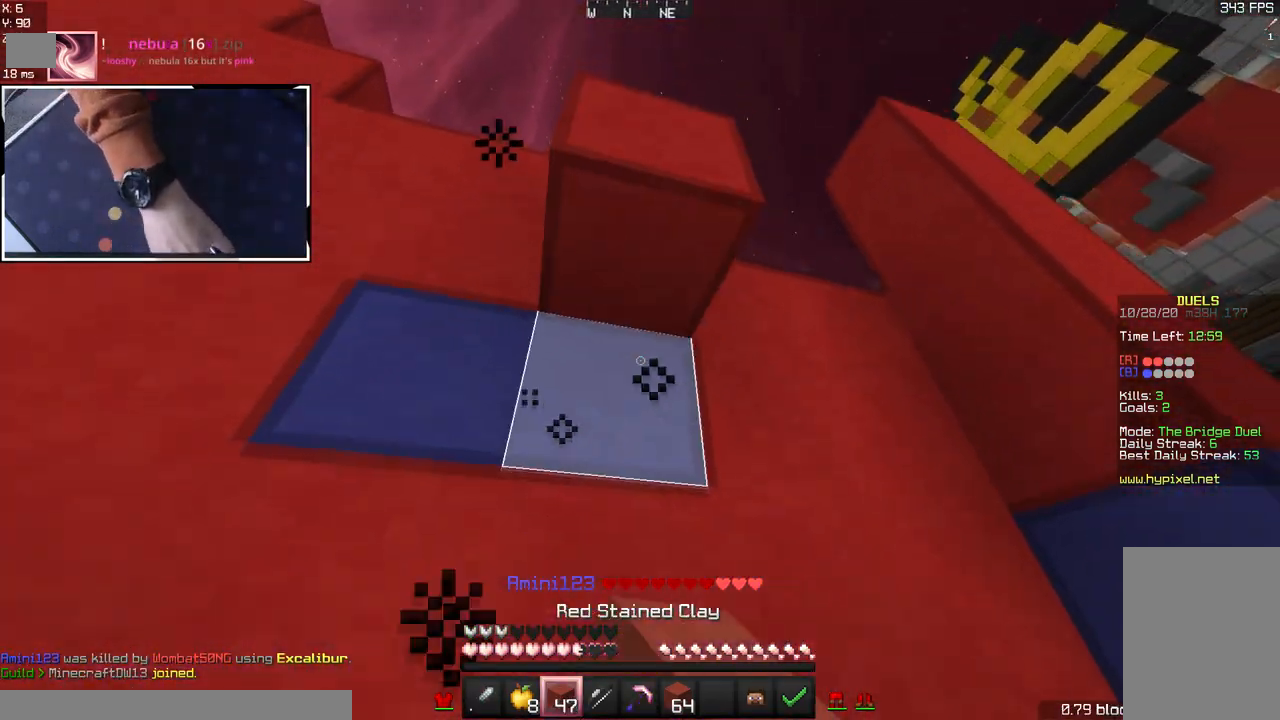
{"keys": [], "mouse": ["right"], "events": [[83, "d", "up"], [467, "s", "up"]]}
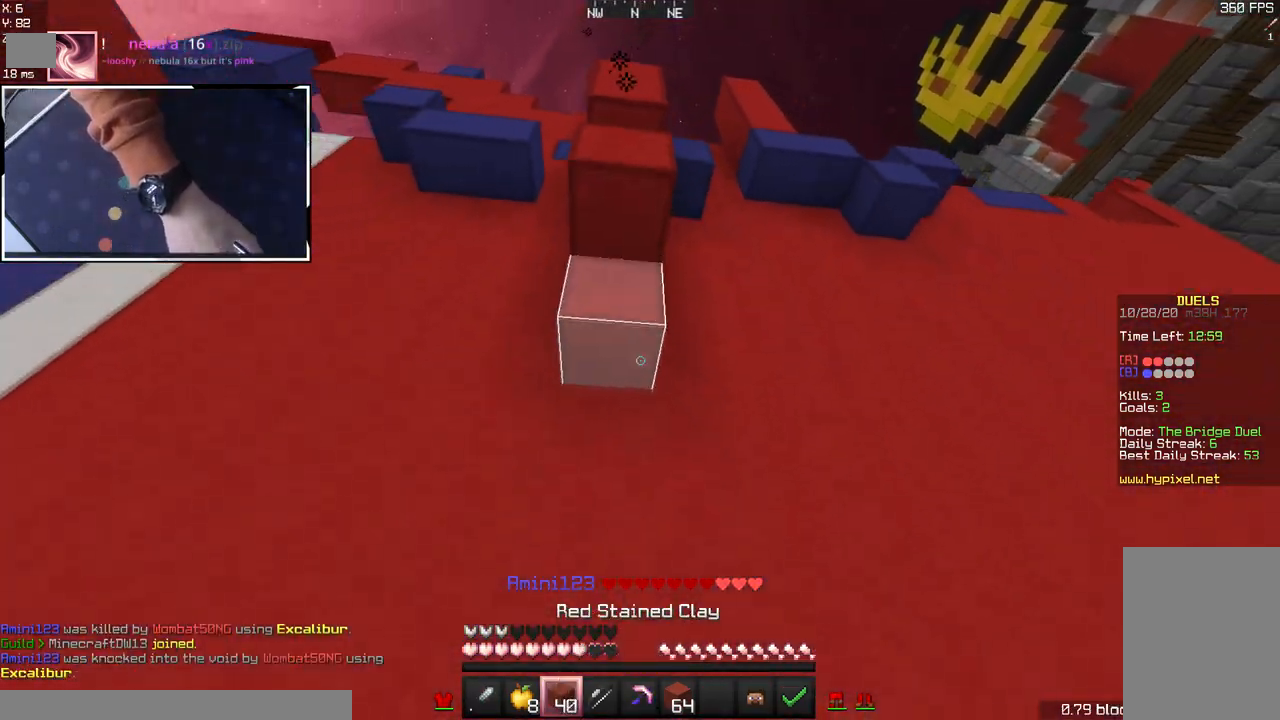
{"keys": ["w"], "mouse": [], "events": [[133, "w", "down"], [400, "mouse_right", "up"]]}
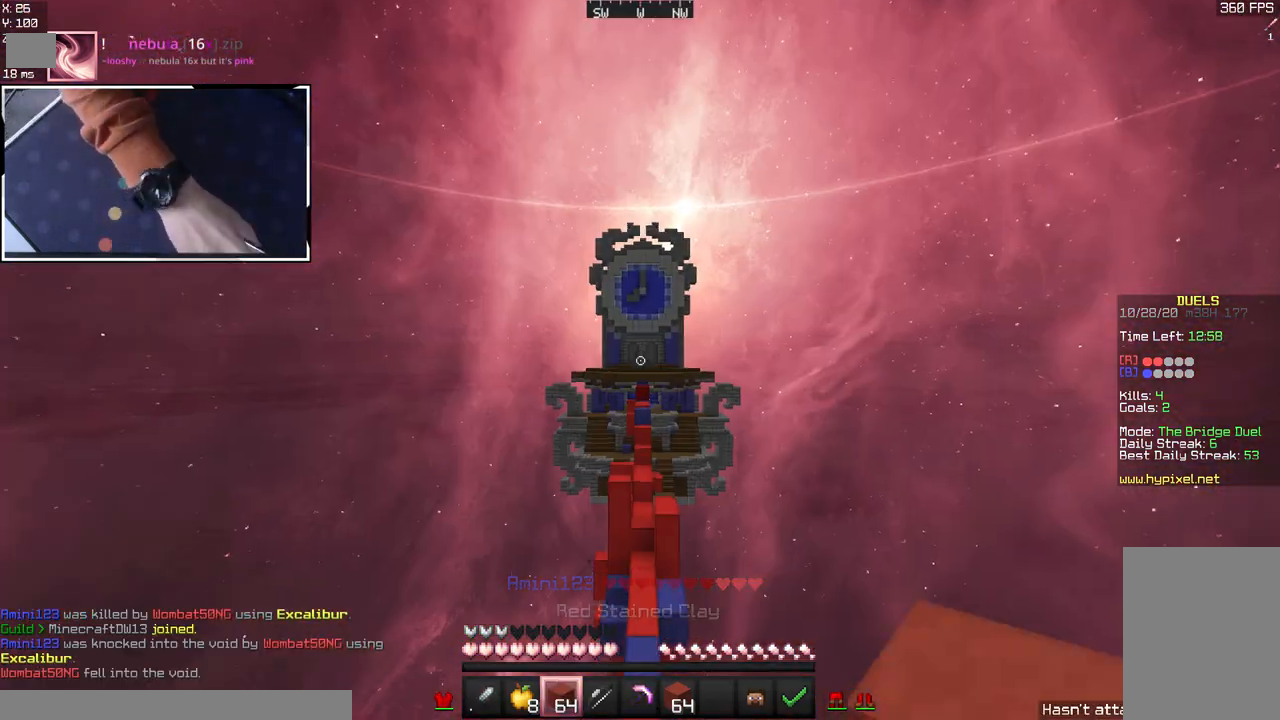
{"keys": ["w"], "mouse": ["left"], "events": [[483, "mouse_left", "down"]]}
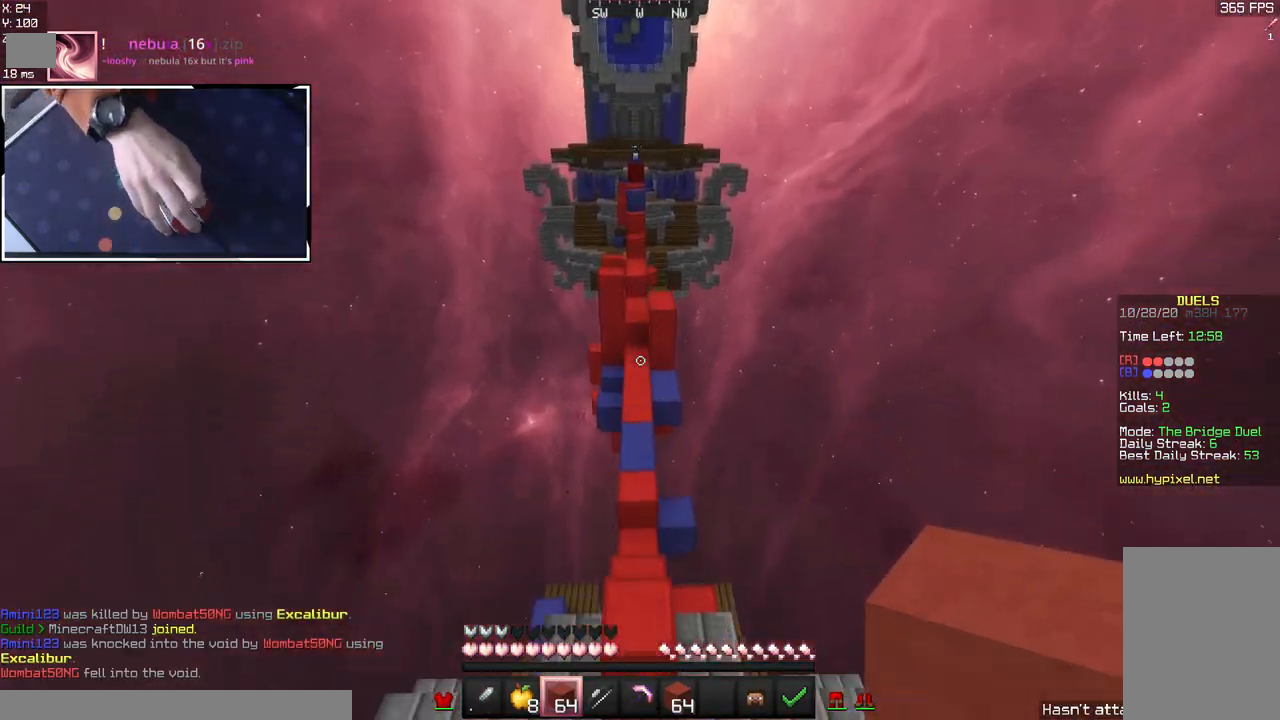
{"keys": ["w"], "mouse": [], "events": [[100, "space", "down"], [200, "mouse_left", "up"], [500, "space", "up"]]}